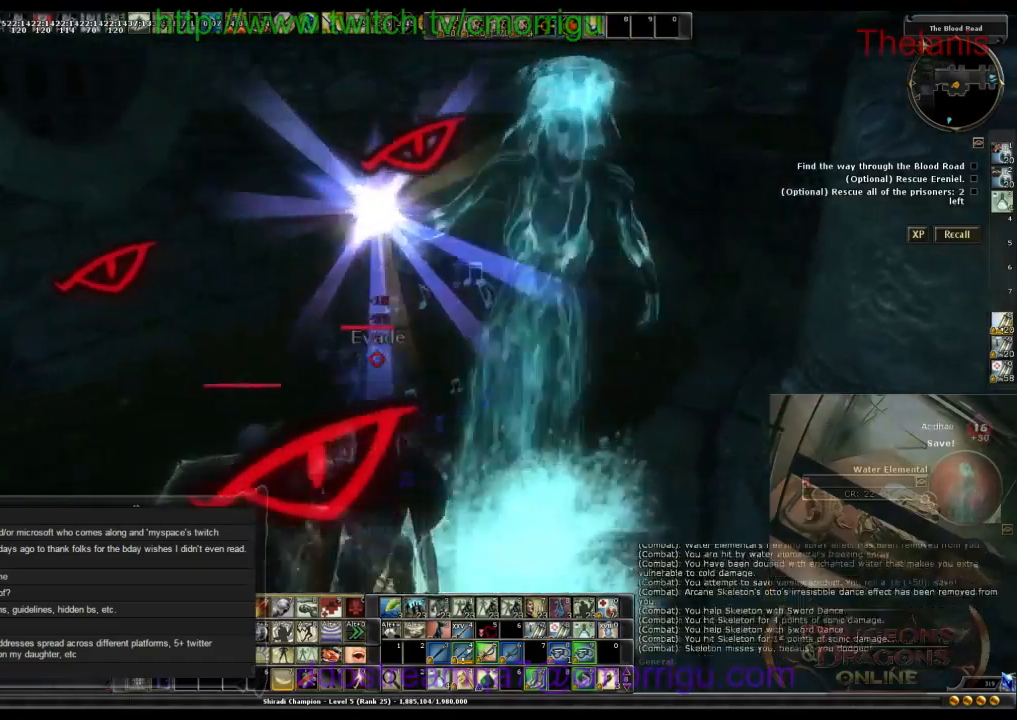
Gameplay with keyboard; each line is a JSON object with the keys held at the frame after it. "events" lists presses ("down") and releases ("up") of ".", "/", "0", "1", "2", "3", "4", "5", "6", "7", "8", "9", "a", "b", "backslash", "backspace", "c", "caps_lock", "comma", "ctrl_l", "ctrl_r", "d", "e", "equals", "escape", "f", "f1", "f10", "f11", "f12", "f2", "f3", "f4", "f5", "f6", "f7", "f8", "f9", "g", "h", "i", "j", "k", "l", "lbracket", "m", "minus", "n", "o", "p", "q", "quote", "r", "rbracket", "return", "s", "semicolon", "shift_l", "shift_r", "space", "t", "tab", "tilde", "u", "v", "w", "x", "y" and "z" between this image and that frame as [ms after this image, input, new state], when the widget could be followed in between. No other keys are recorded. Mouse input is not recorded.
{"keys": ["space", "w"], "events": [[433, "space", "down"]]}
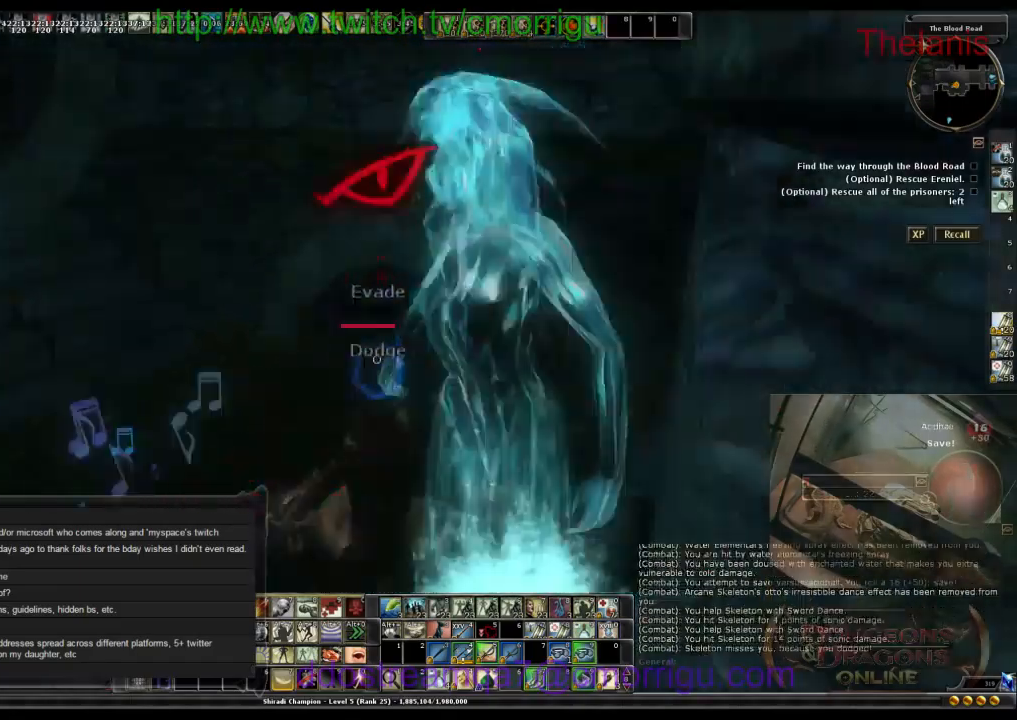
{"keys": ["9"], "events": [[233, "space", "up"], [400, "9", "down"], [466, "w", "up"]]}
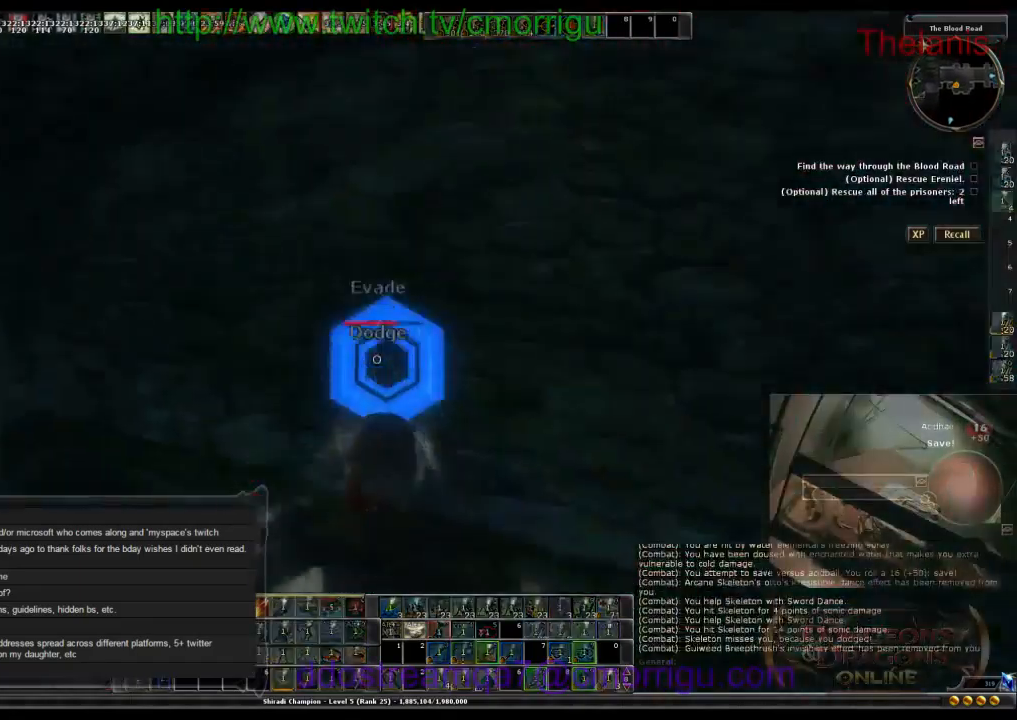
{"keys": [], "events": [[100, "9", "up"]]}
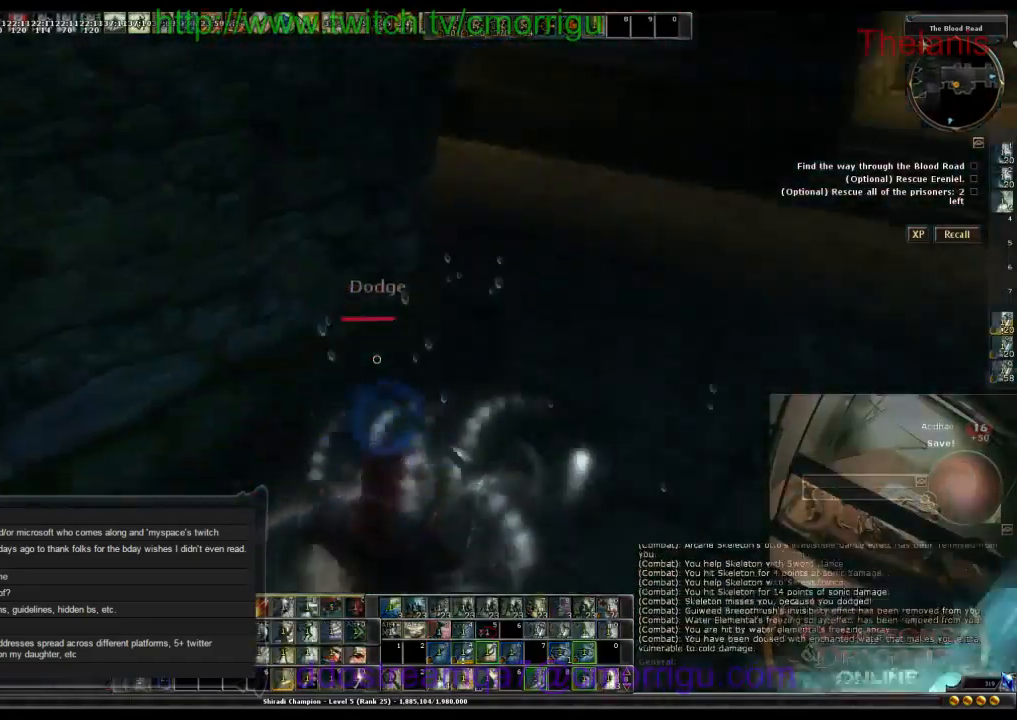
{"keys": [], "events": []}
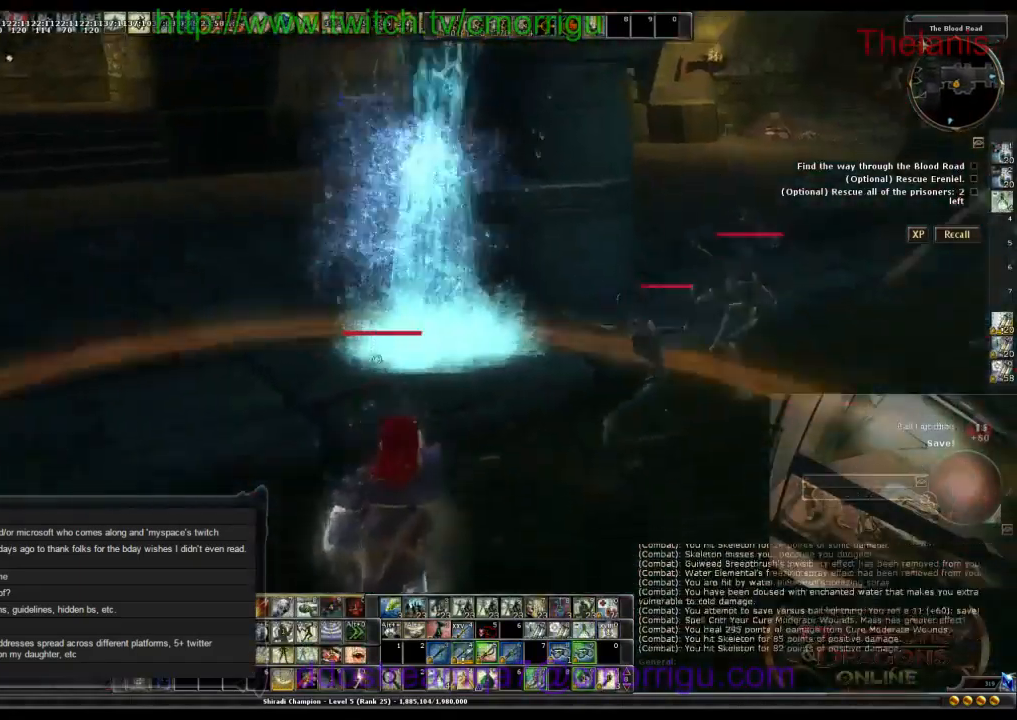
{"keys": ["w"], "events": [[66, "w", "down"]]}
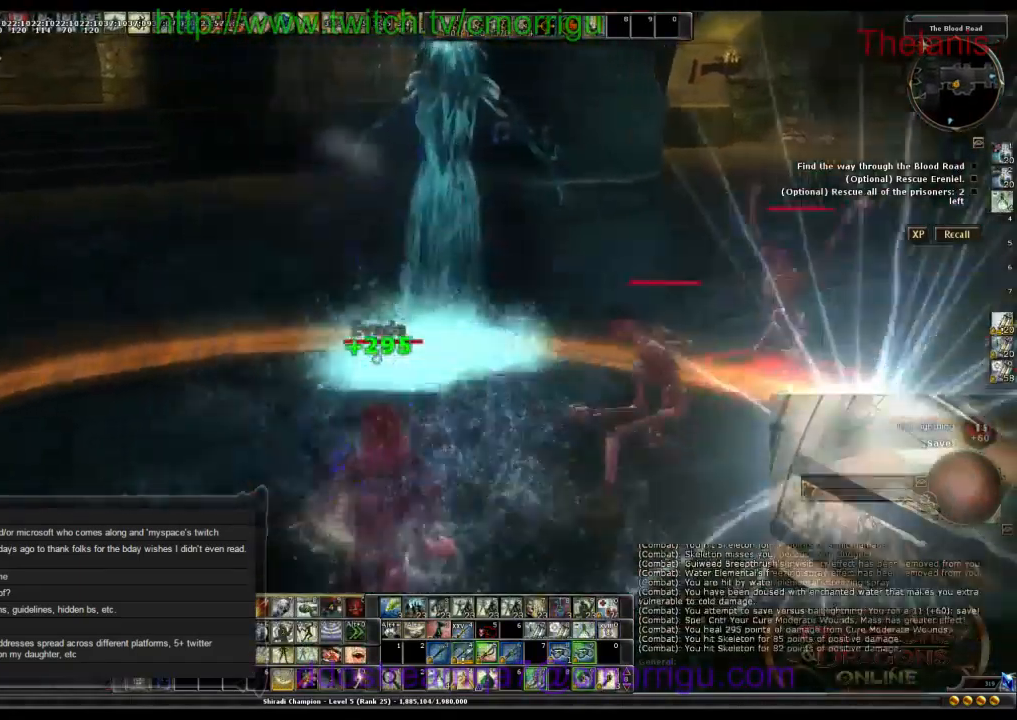
{"keys": ["w"], "events": [[233, "w", "up"], [500, "w", "down"]]}
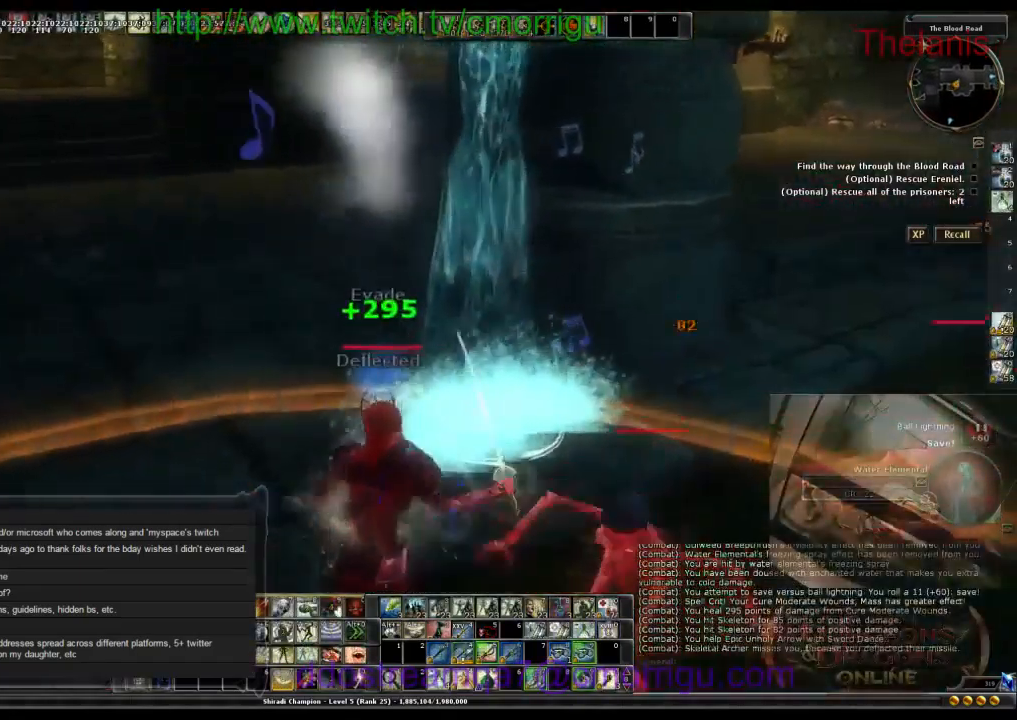
{"keys": [], "events": [[66, "a", "down"], [300, "a", "up"], [300, "w", "up"]]}
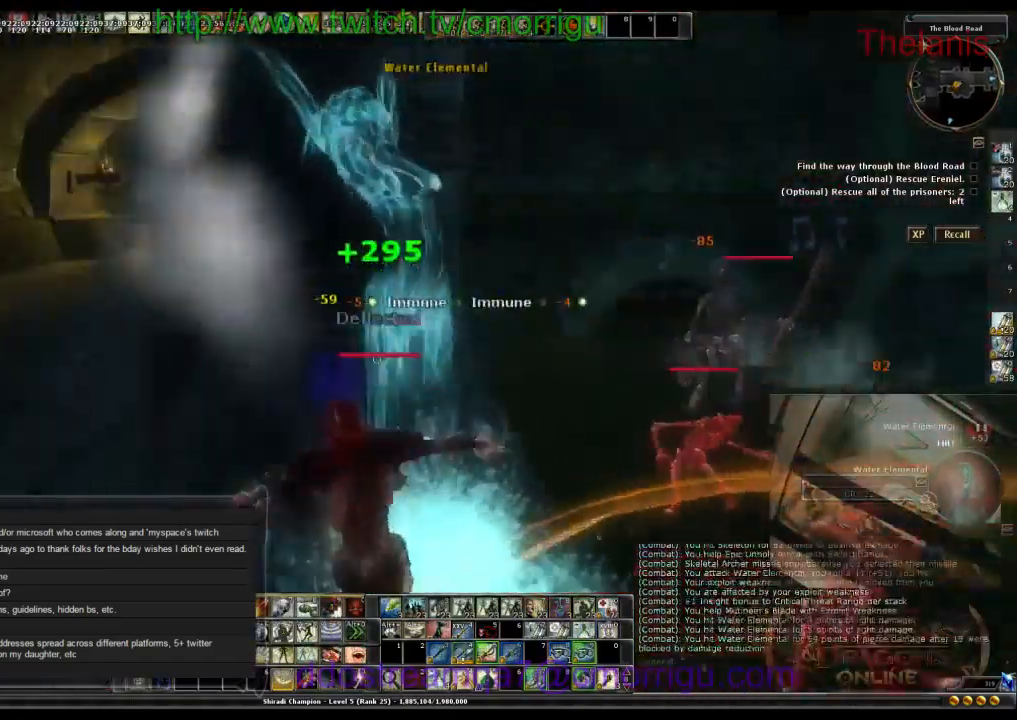
{"keys": [], "events": []}
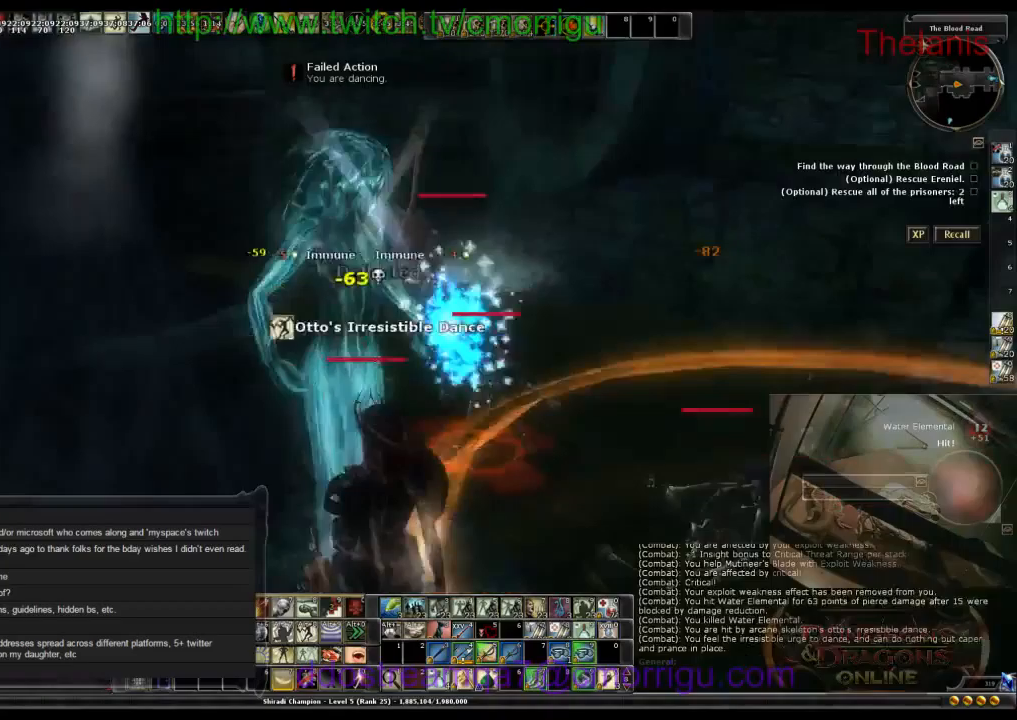
{"keys": ["w"], "events": [[33, "d", "down"], [200, "w", "down"], [500, "d", "up"]]}
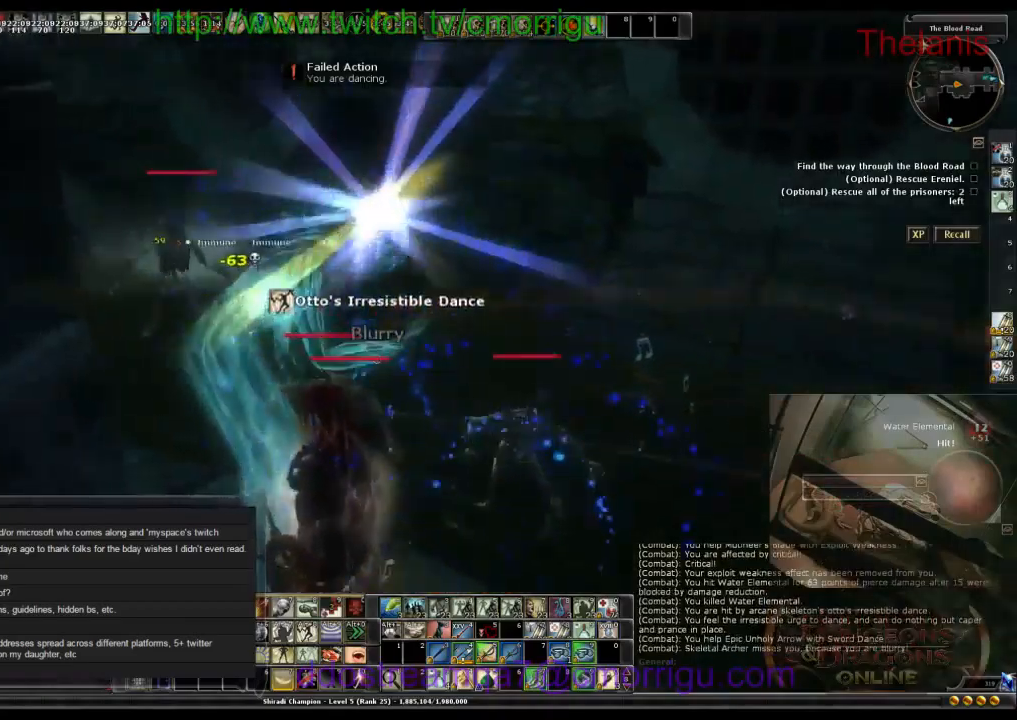
{"keys": [], "events": [[167, "w", "up"]]}
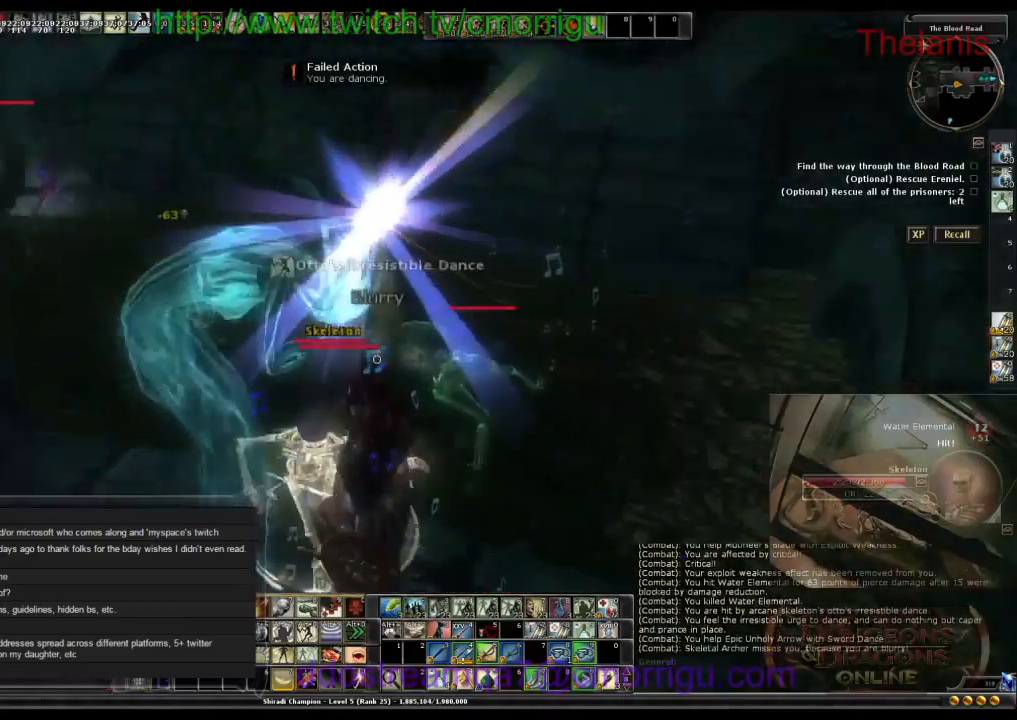
{"keys": ["a", "w"], "events": [[200, "w", "down"], [467, "a", "down"]]}
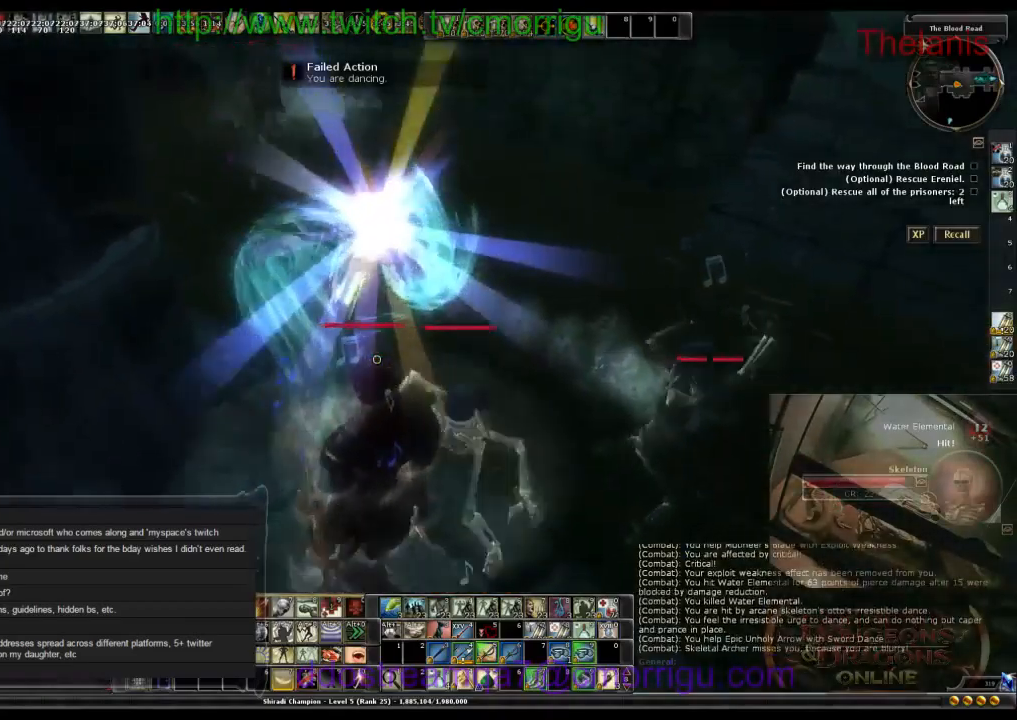
{"keys": ["a", "w"], "events": []}
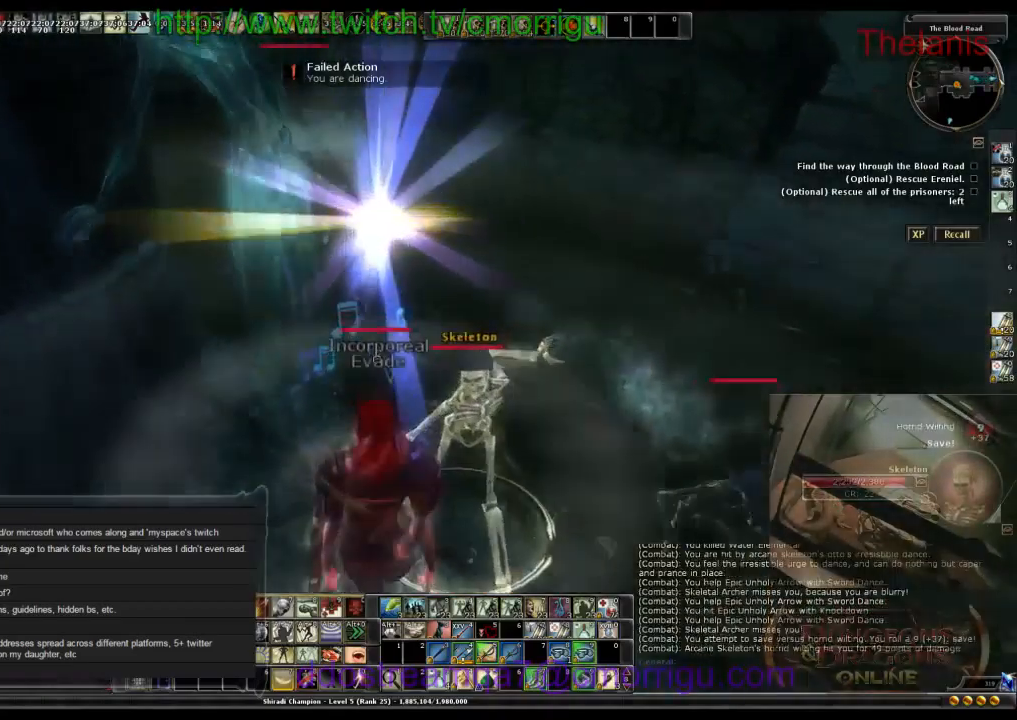
{"keys": ["a", "w"], "events": []}
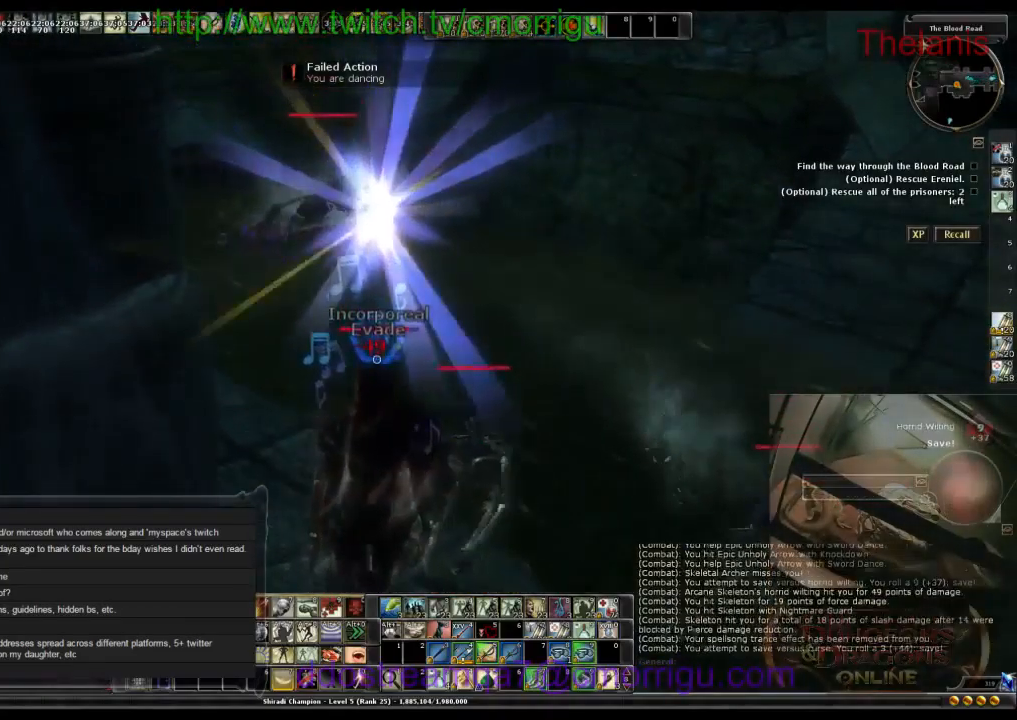
{"keys": ["w"], "events": [[300, "a", "up"]]}
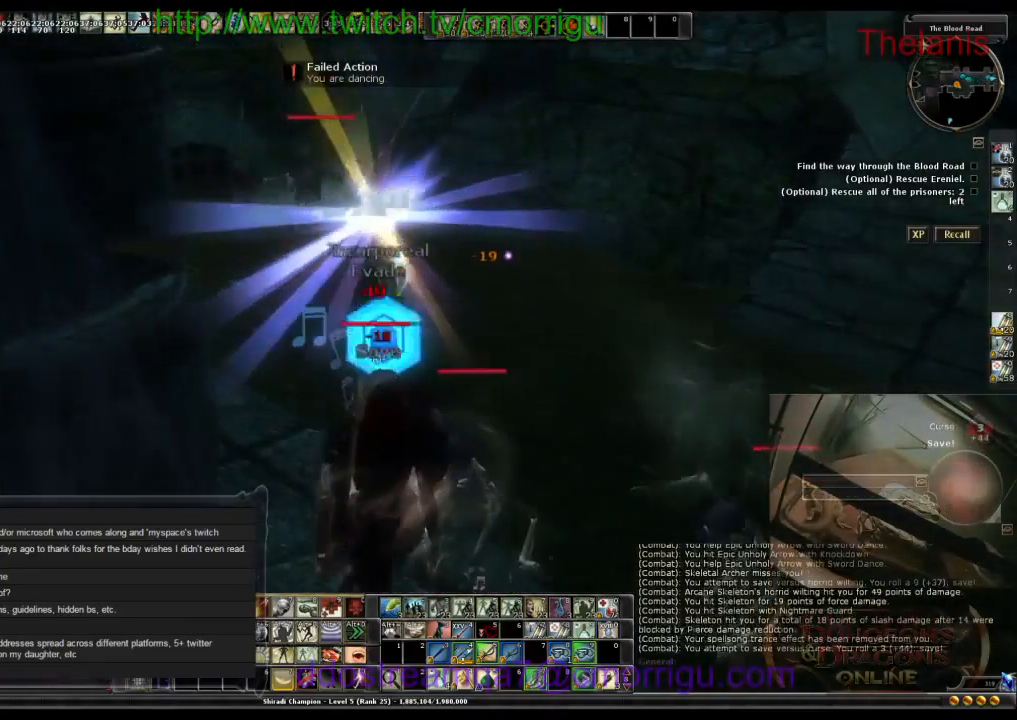
{"keys": ["w"], "events": []}
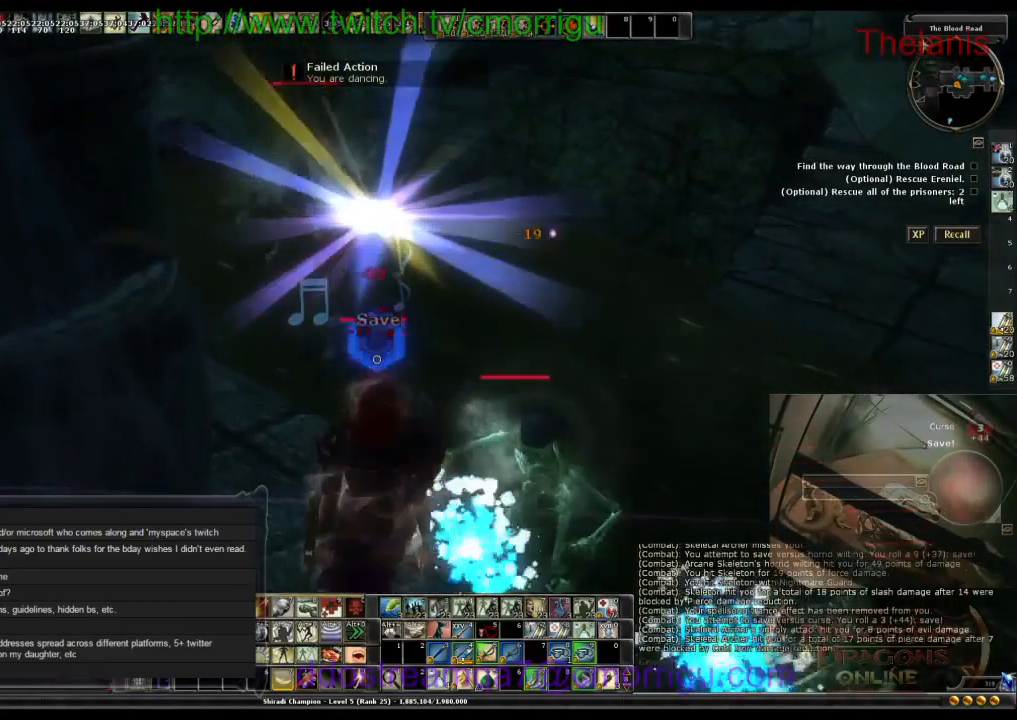
{"keys": ["w"], "events": []}
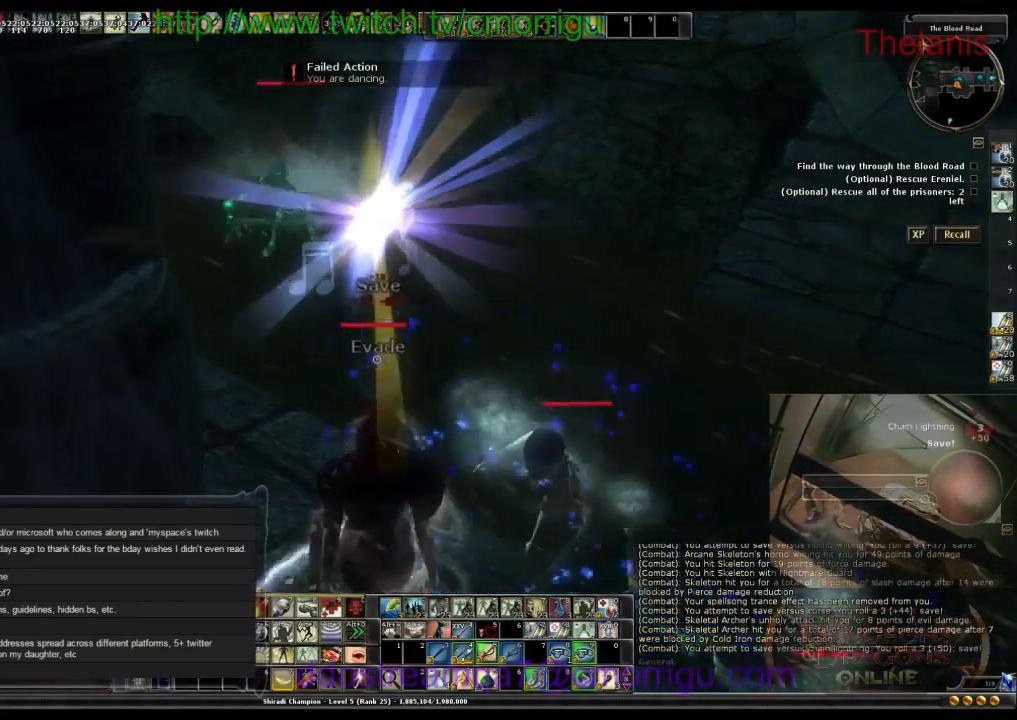
{"keys": ["w"], "events": []}
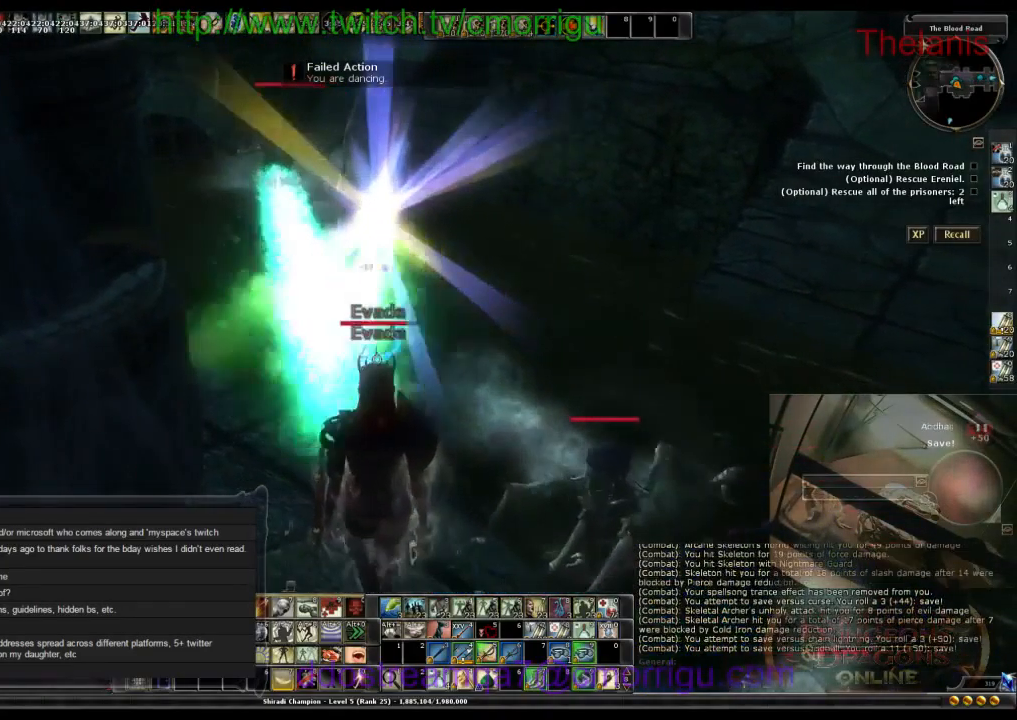
{"keys": ["w"], "events": []}
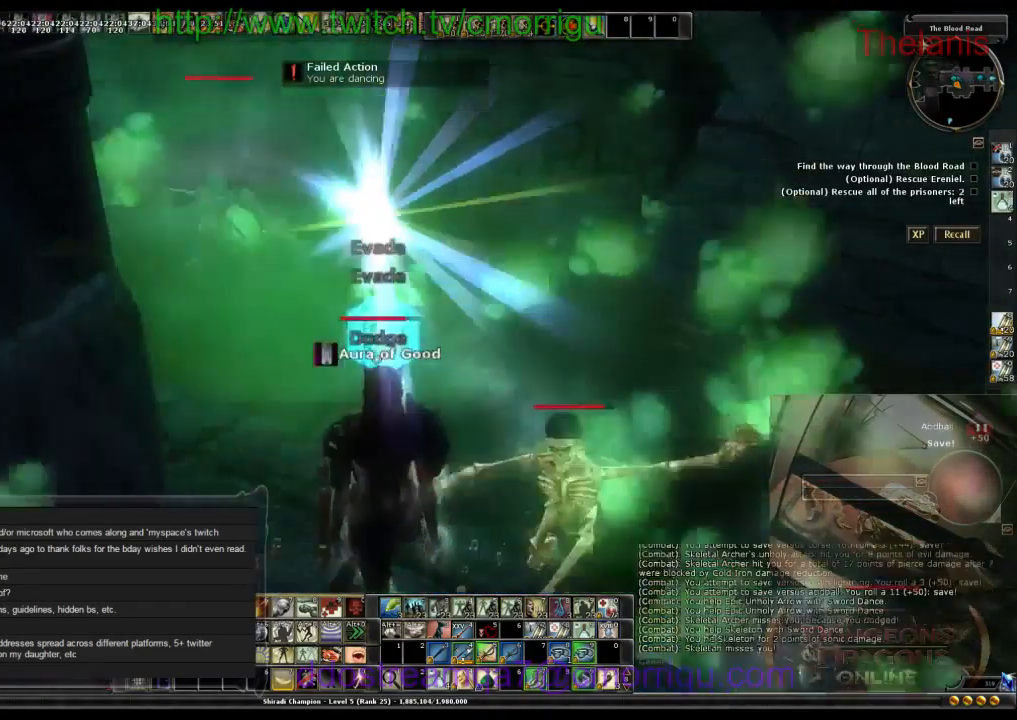
{"keys": ["w"], "events": []}
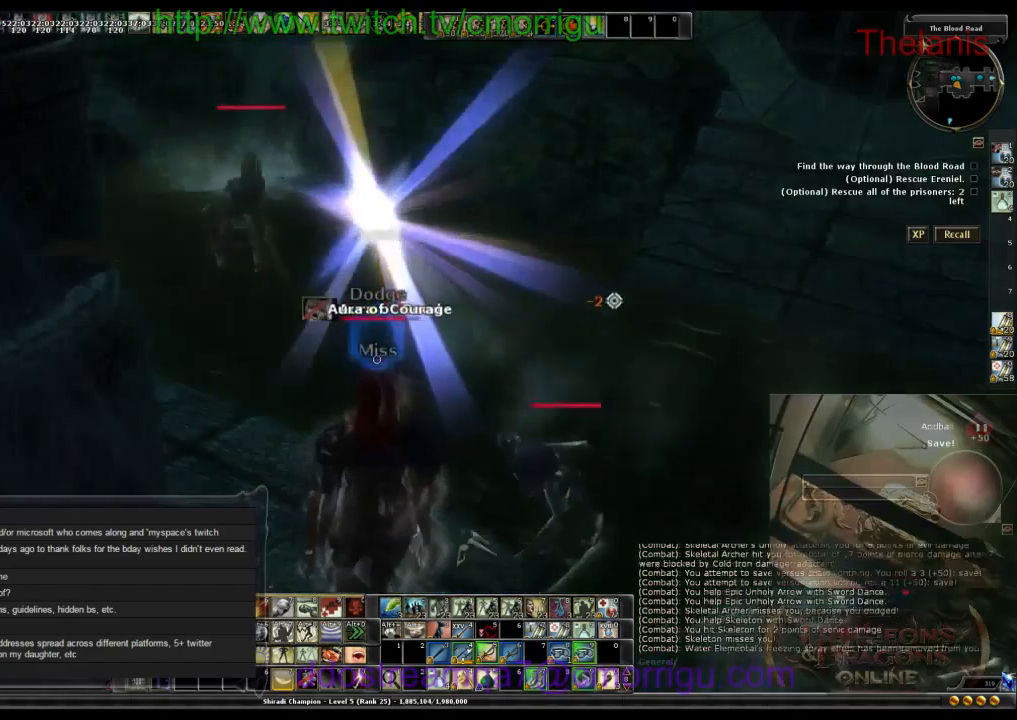
{"keys": ["w"], "events": []}
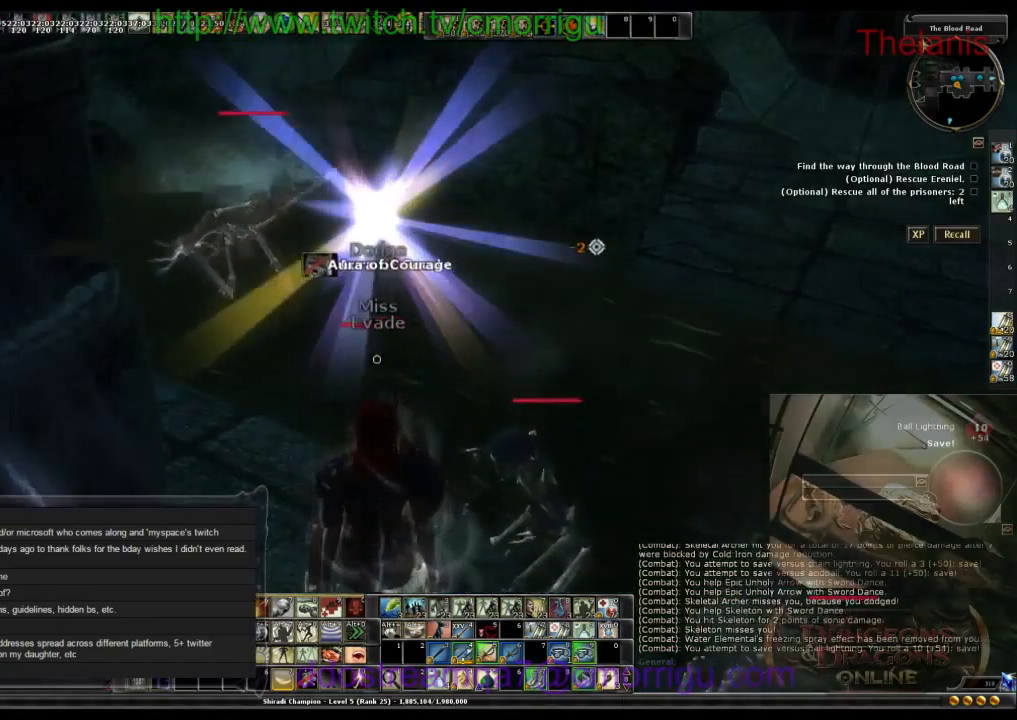
{"keys": ["a", "w"], "events": [[466, "a", "down"]]}
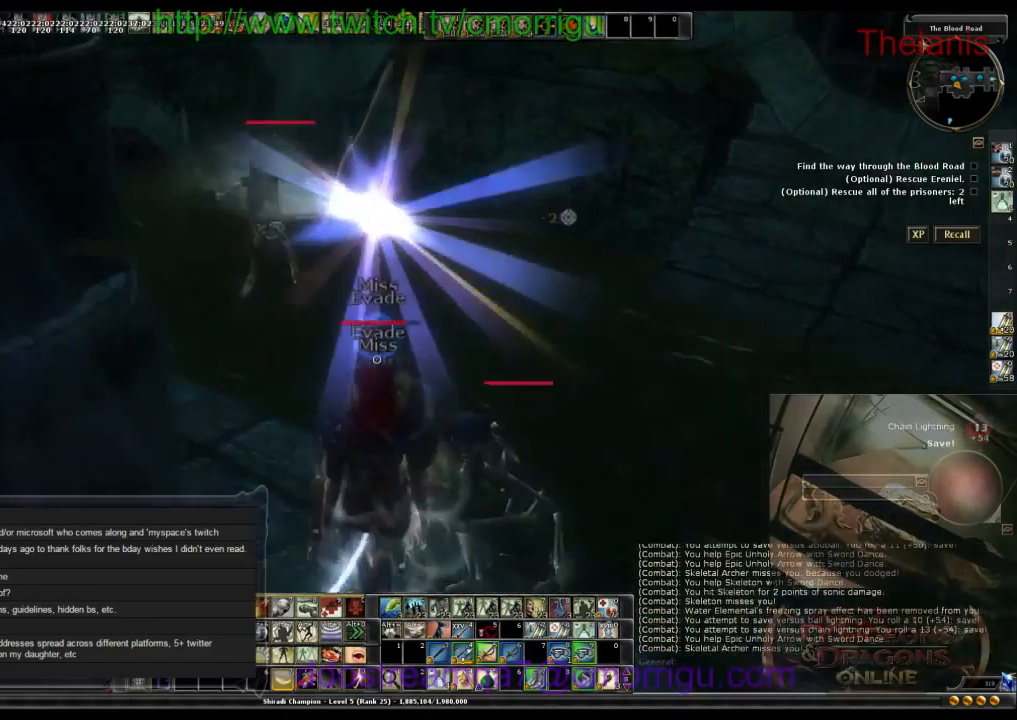
{"keys": ["w"], "events": [[266, "a", "up"]]}
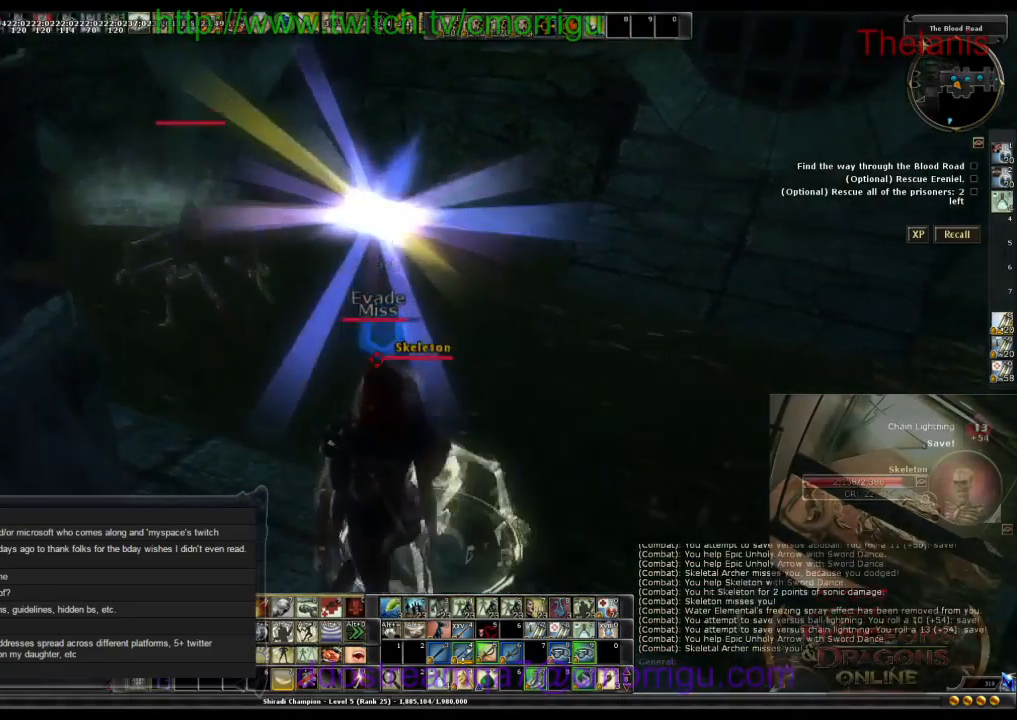
{"keys": ["space", "w"], "events": [[333, "space", "down"]]}
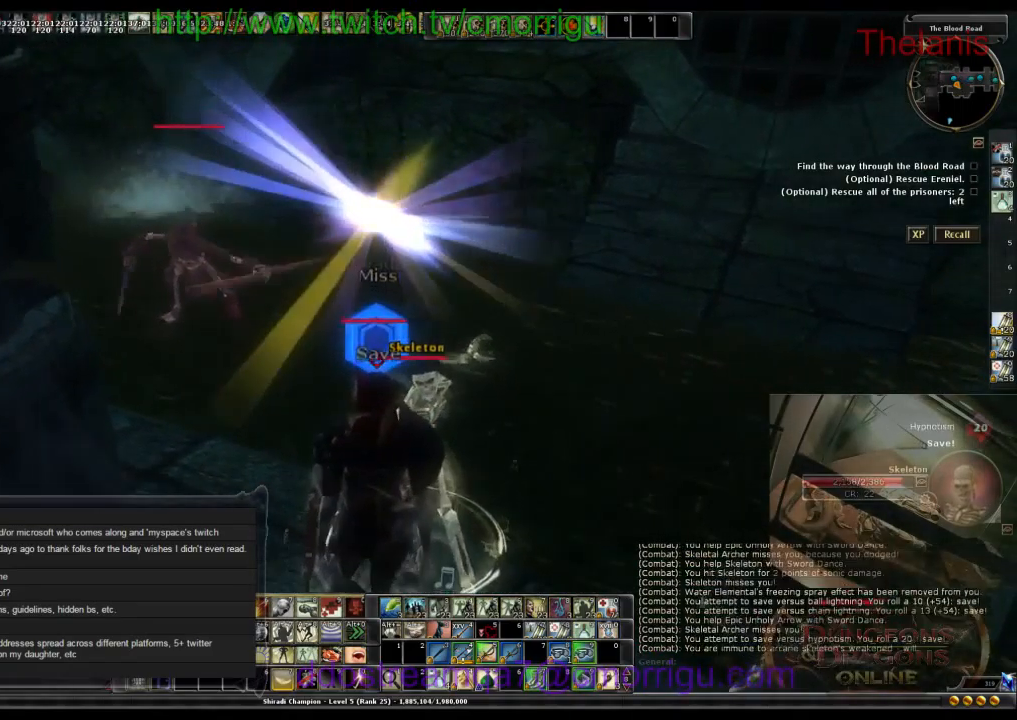
{"keys": ["w"], "events": [[166, "space", "up"]]}
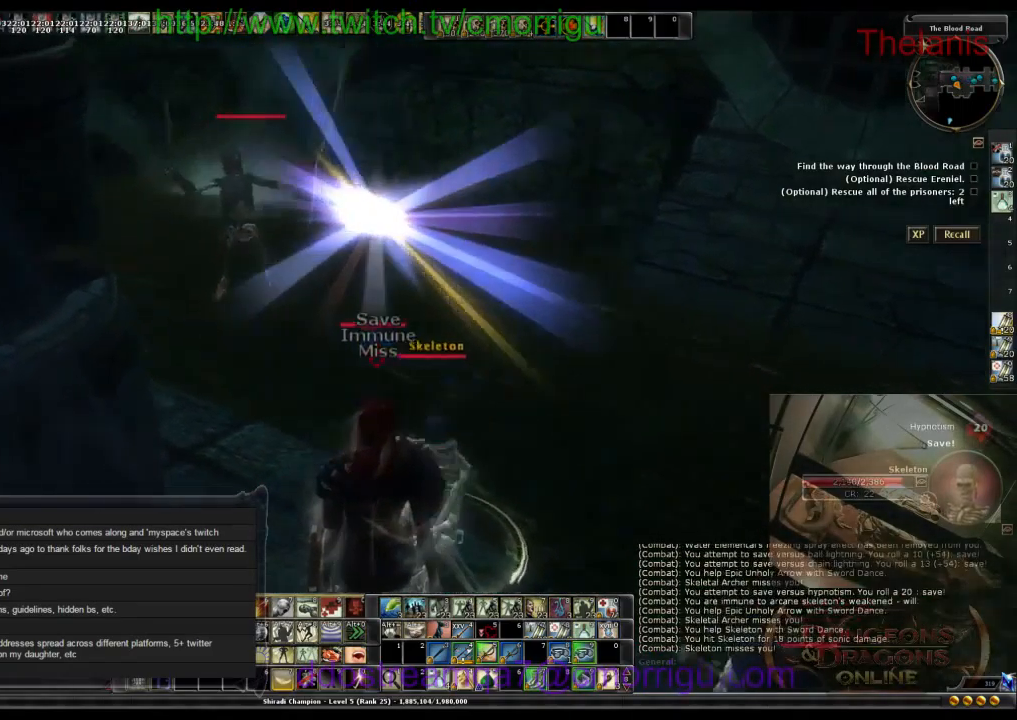
{"keys": ["w"], "events": []}
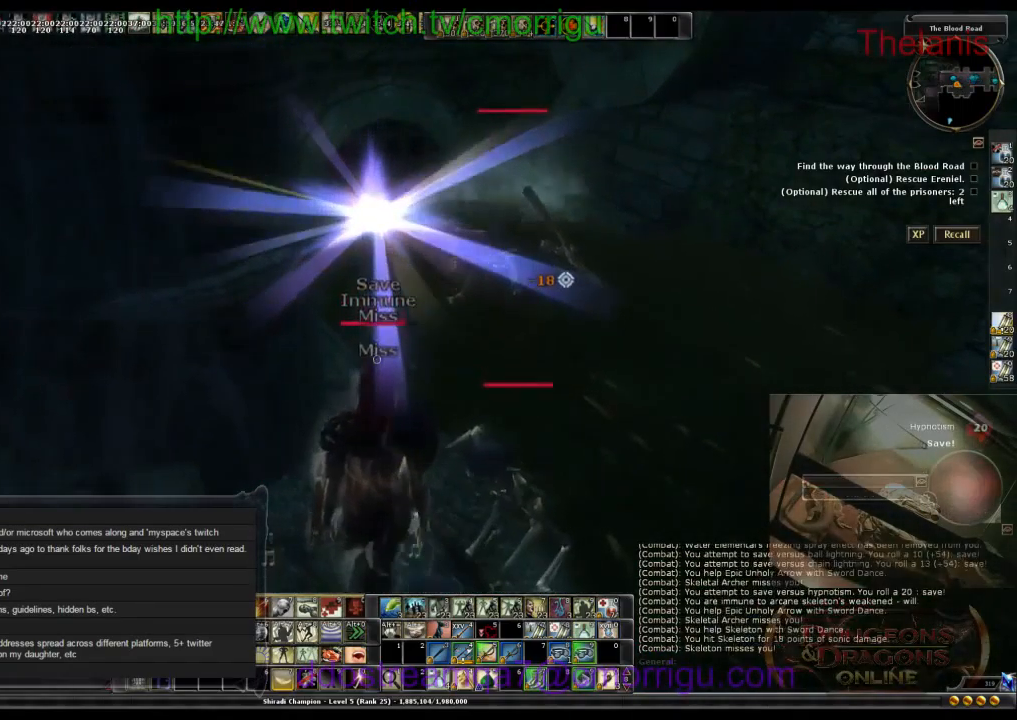
{"keys": ["space", "w"], "events": [[266, "space", "down"]]}
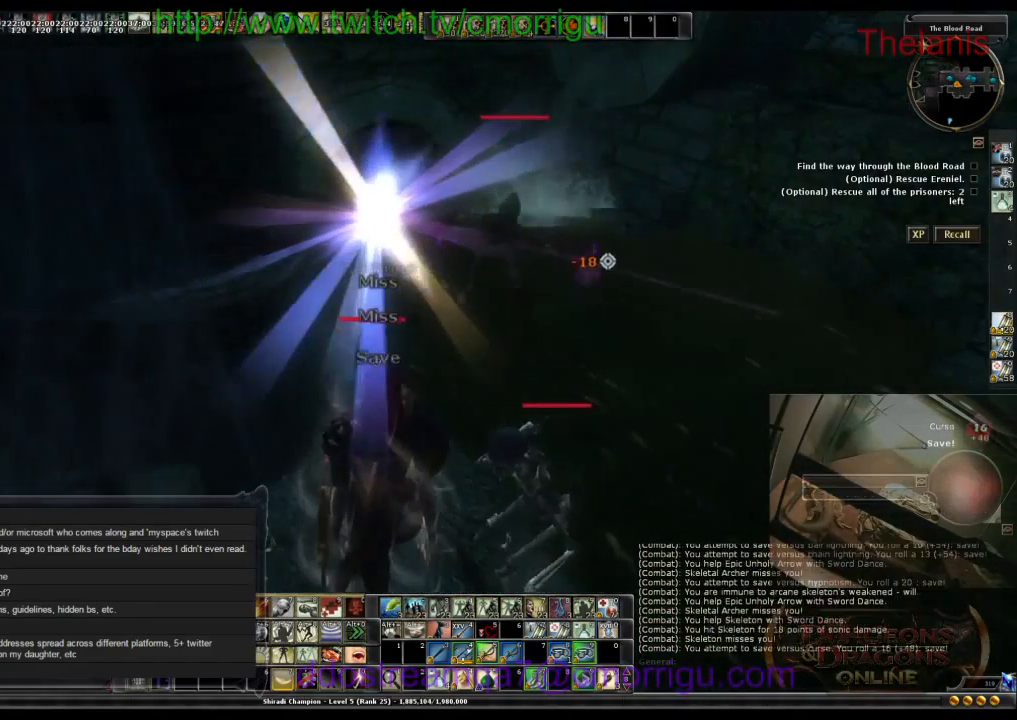
{"keys": ["w"], "events": [[133, "space", "up"]]}
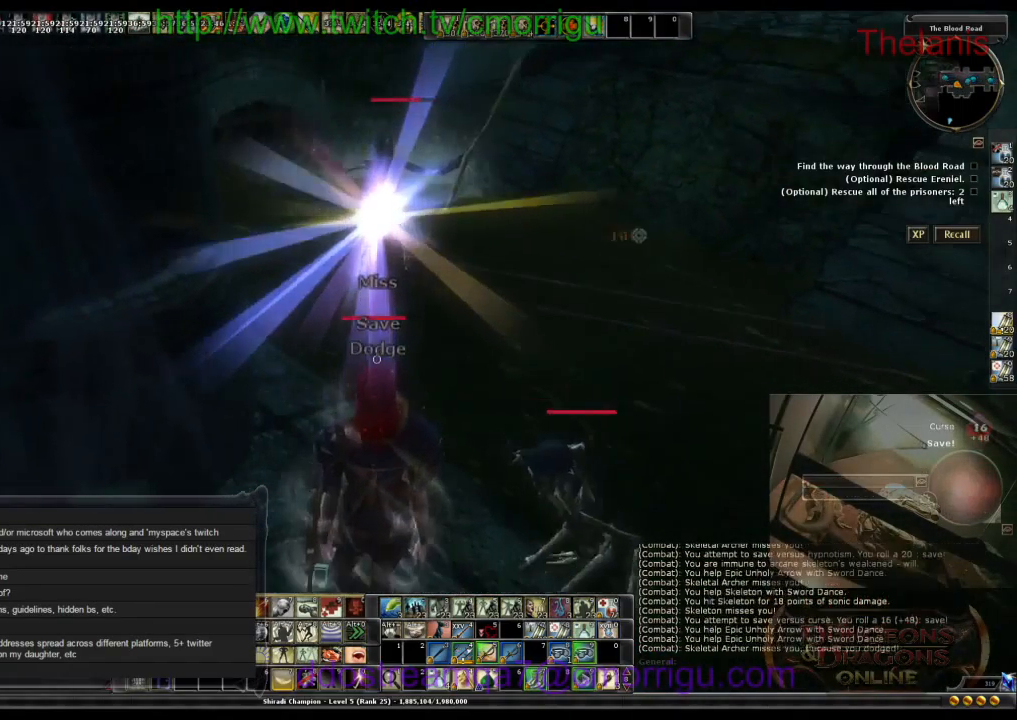
{"keys": ["w"], "events": []}
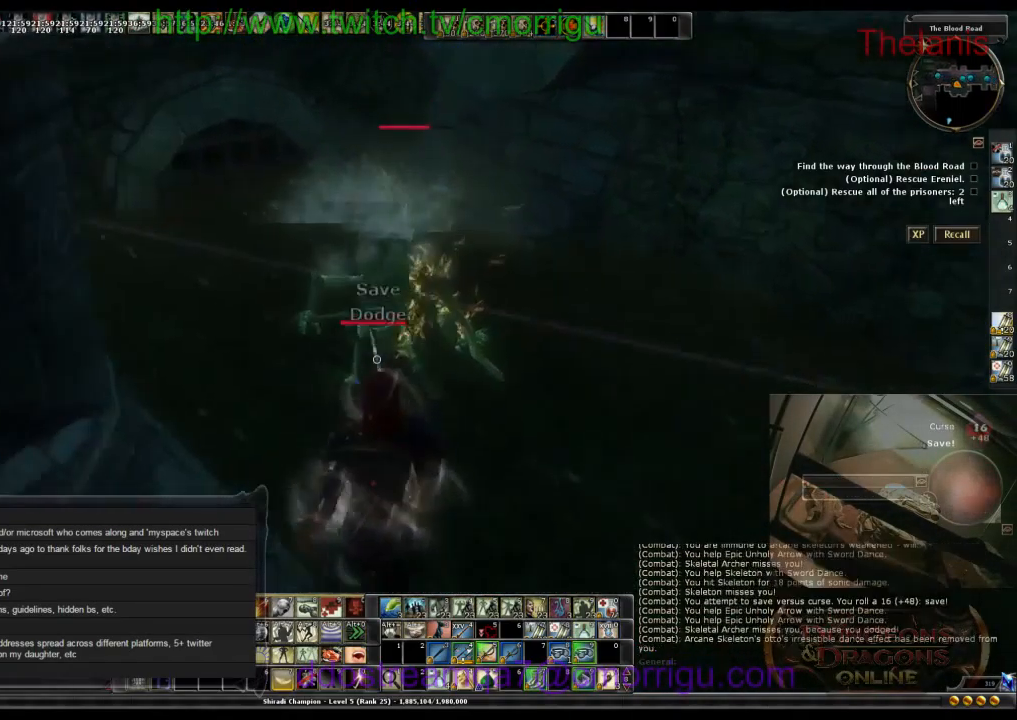
{"keys": ["w"], "events": []}